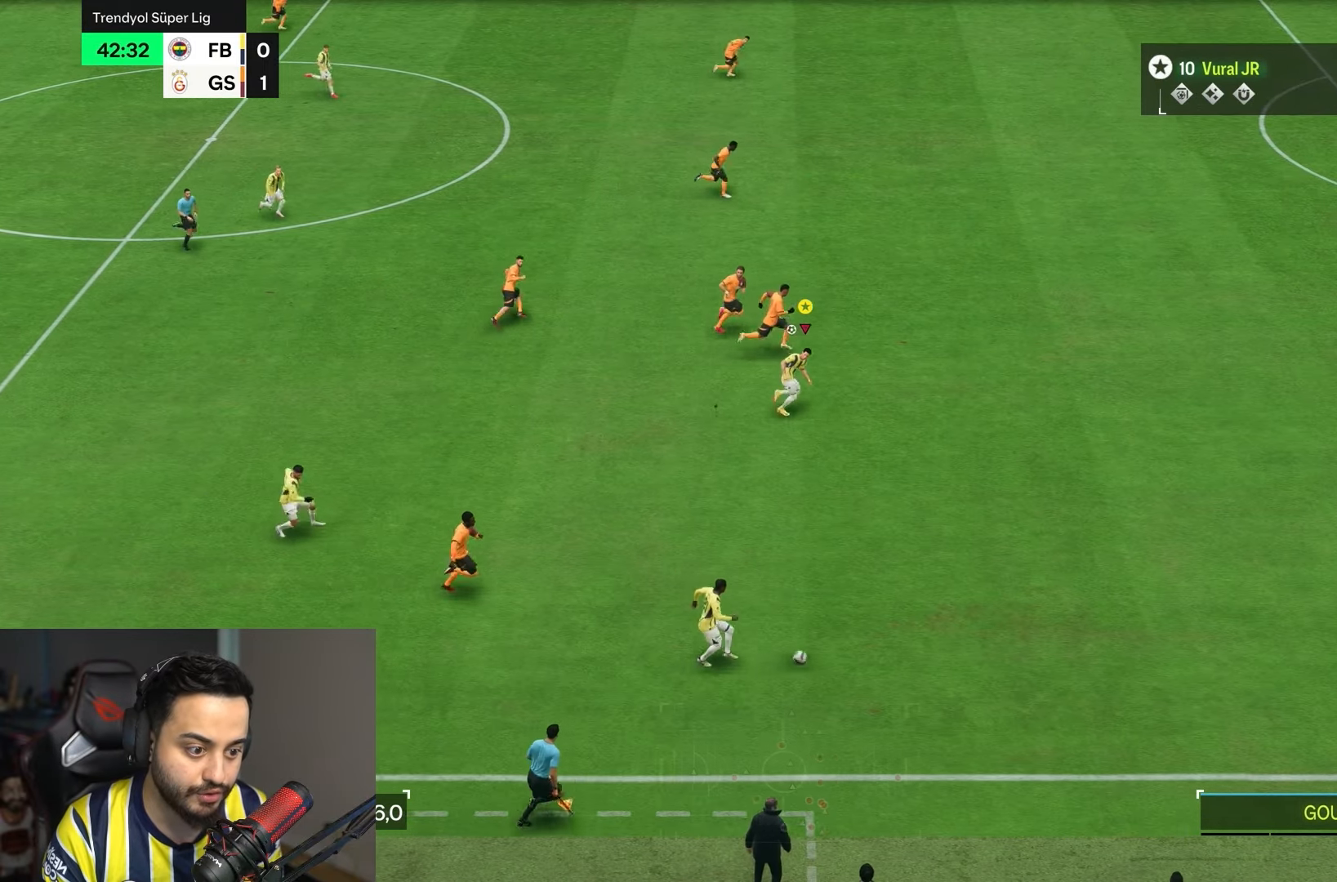
Gameplay with a controller (PlayStation layout); each line is a JSON object with the inputs held at the frame after it. "events" lists button and stick changes between this image and that frame as [ms after this image, input, new state], when the widget could be followed in between. Not read: L3 R3.
{"buttons": [], "left_stick": "down", "right_stick": "center", "events": [[67, "left_stick", "up"], [117, "R2", "up"], [167, "left_stick", "left"], [233, "left_stick", "down"]]}
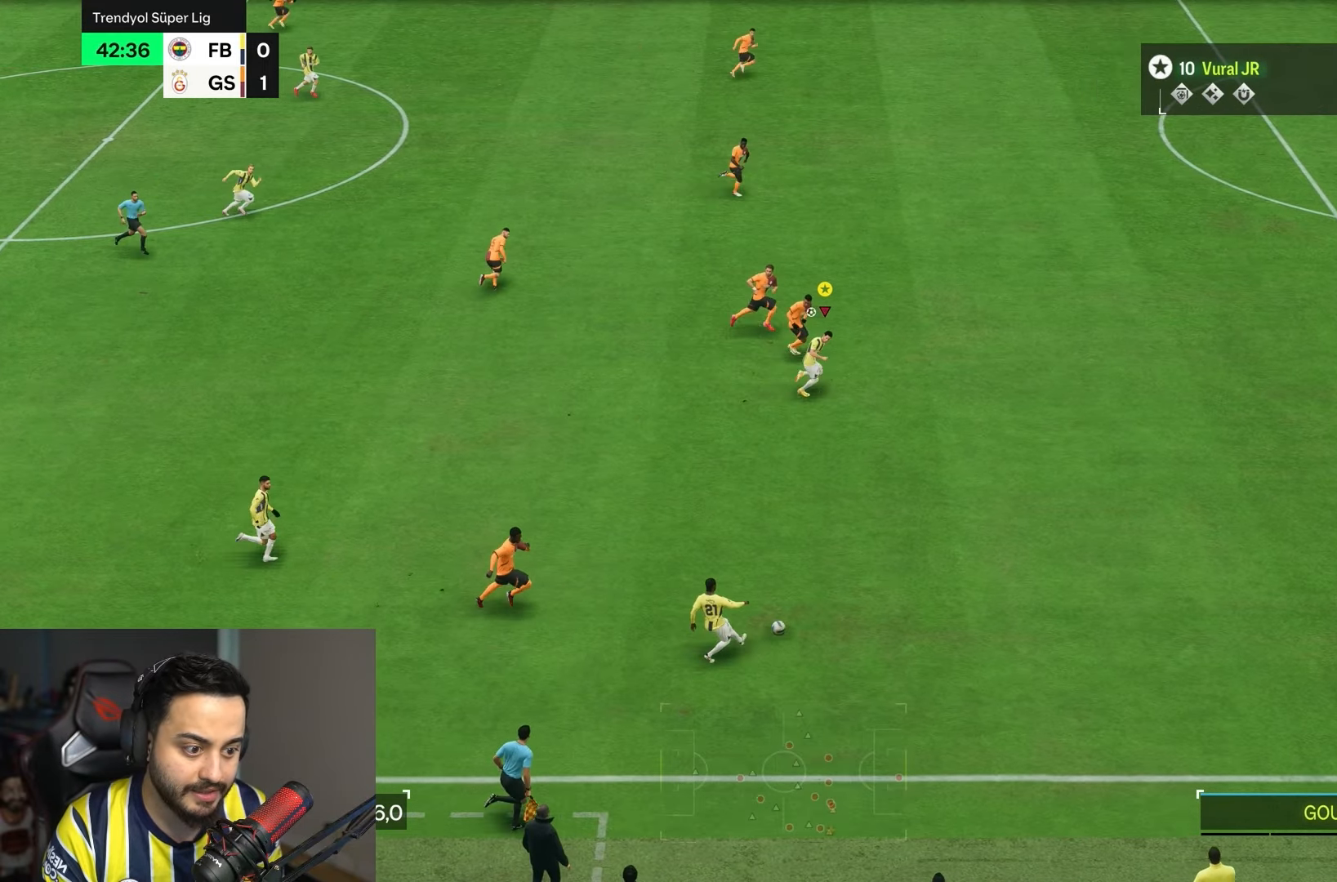
{"buttons": ["R2"], "left_stick": "right", "right_stick": "center", "events": [[283, "left_stick", "up-left"], [417, "left_stick", "right"], [500, "R2", "down"]]}
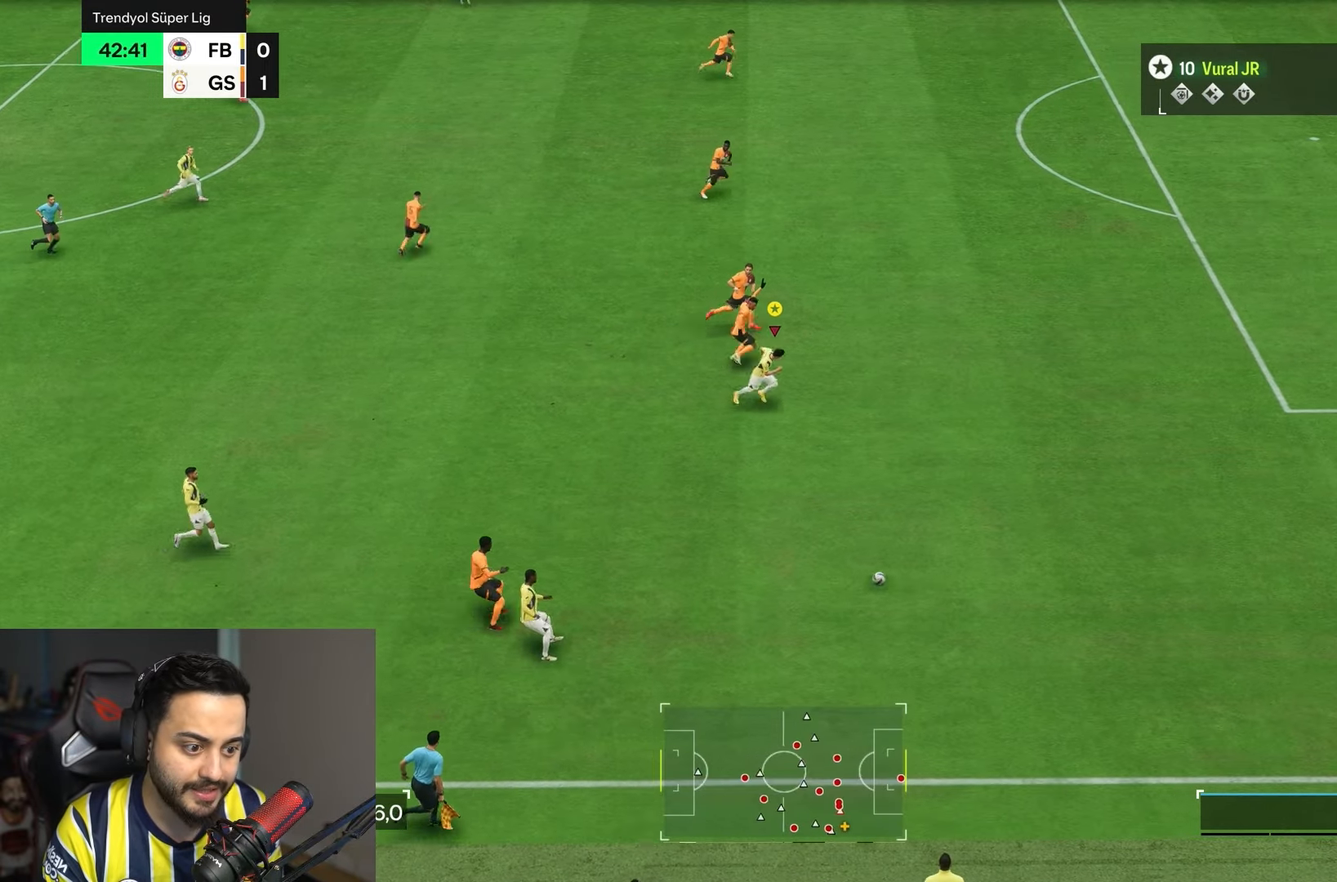
{"buttons": ["R2"], "left_stick": "right", "right_stick": "center", "events": []}
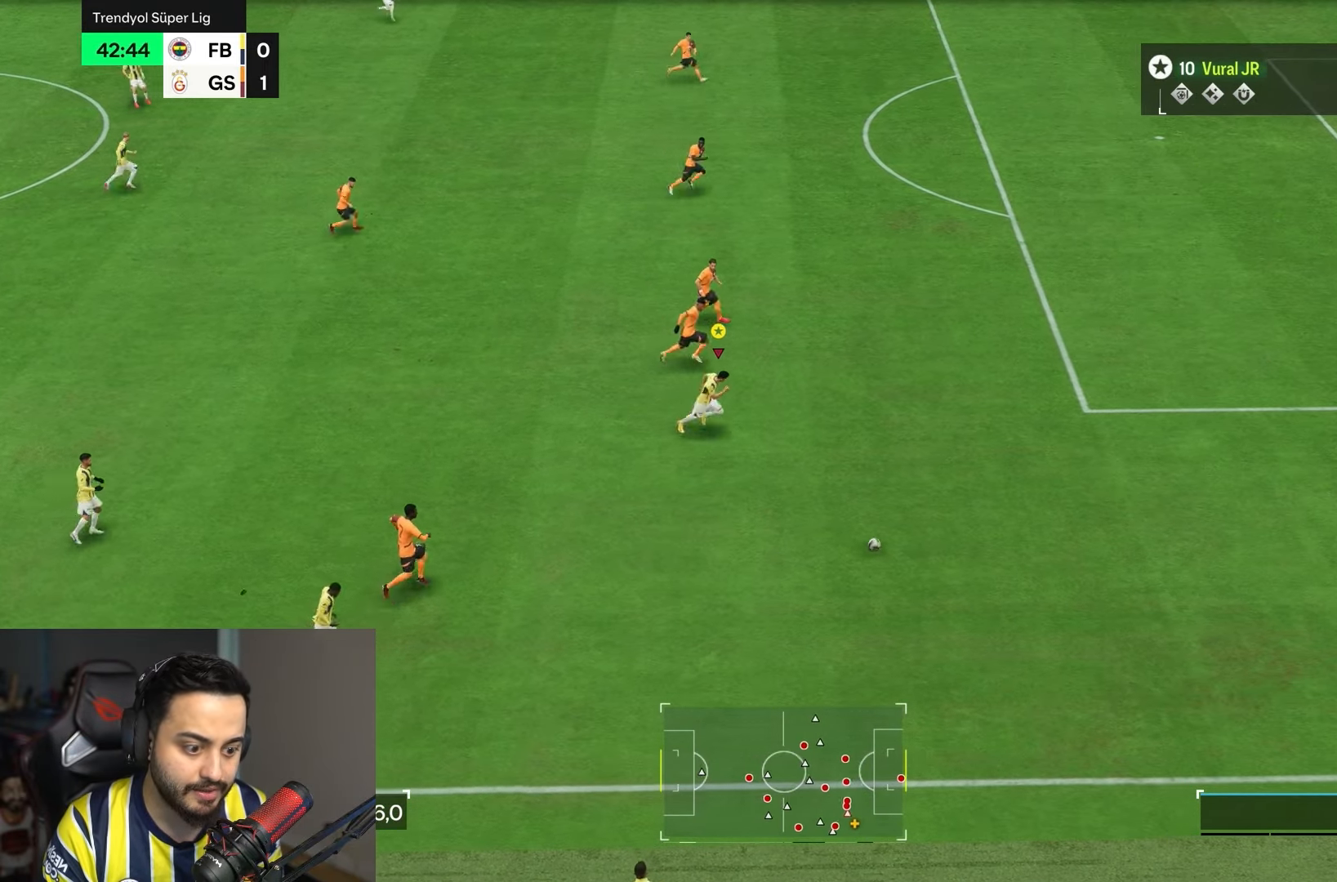
{"buttons": ["R2"], "left_stick": "right", "right_stick": "center", "events": []}
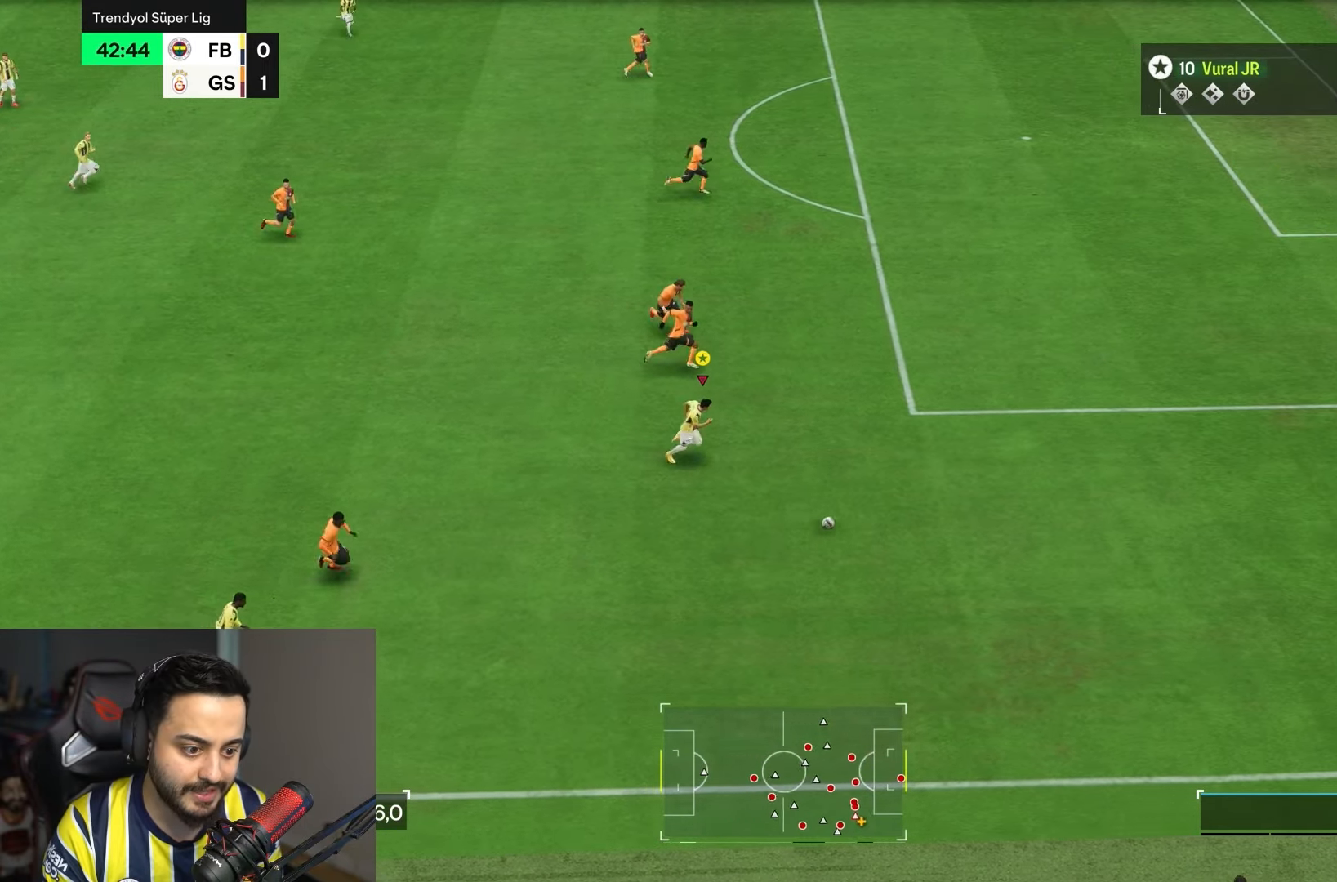
{"buttons": [], "left_stick": "center", "right_stick": "center", "events": [[317, "R2", "up"], [383, "left_stick", "center"]]}
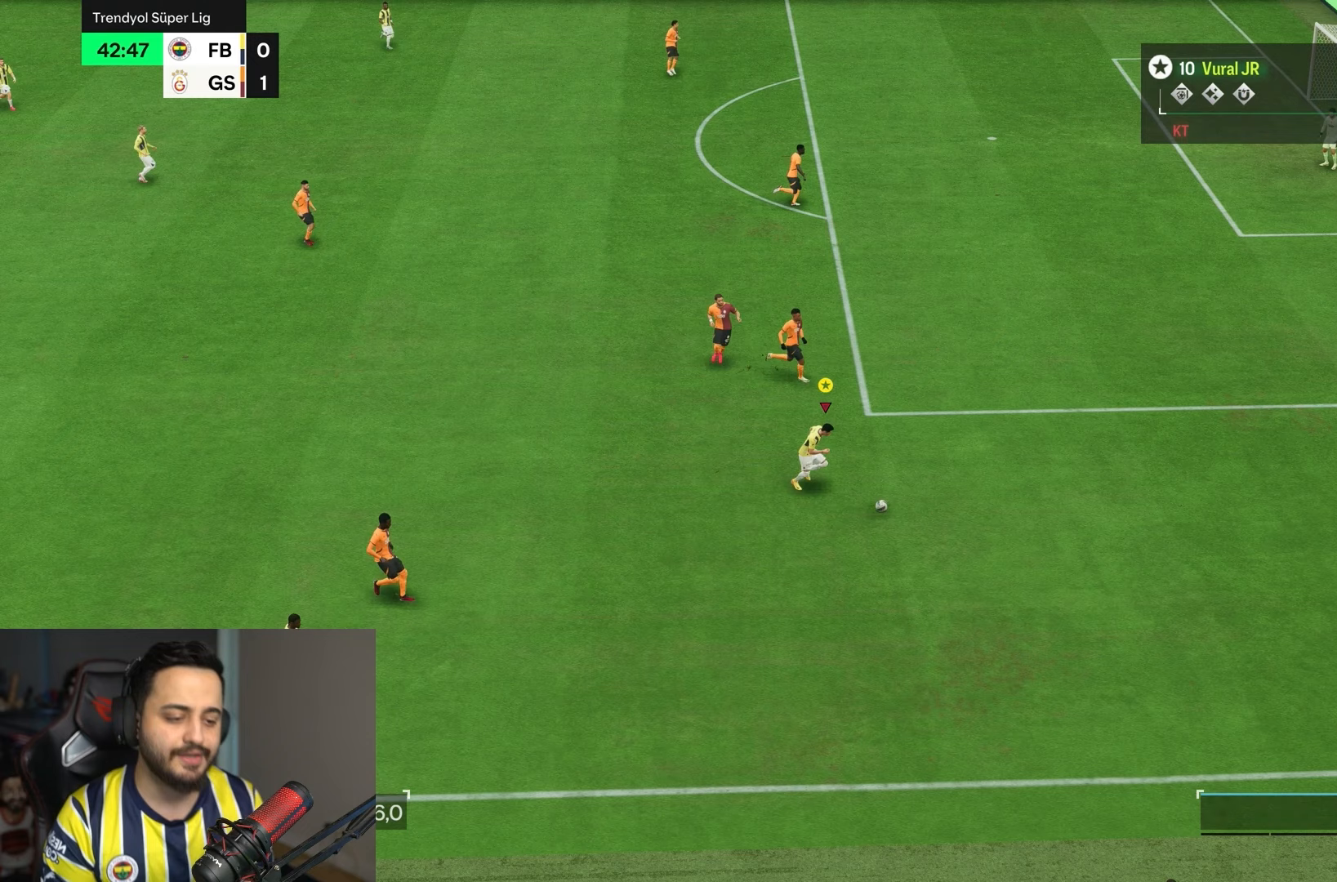
{"buttons": ["CROSS", "R1"], "left_stick": "center", "right_stick": "center", "events": [[17, "L1", "down"], [83, "L1", "up"], [400, "CROSS", "down"], [400, "R1", "down"], [483, "R1", "up"], [500, "R1", "down"]]}
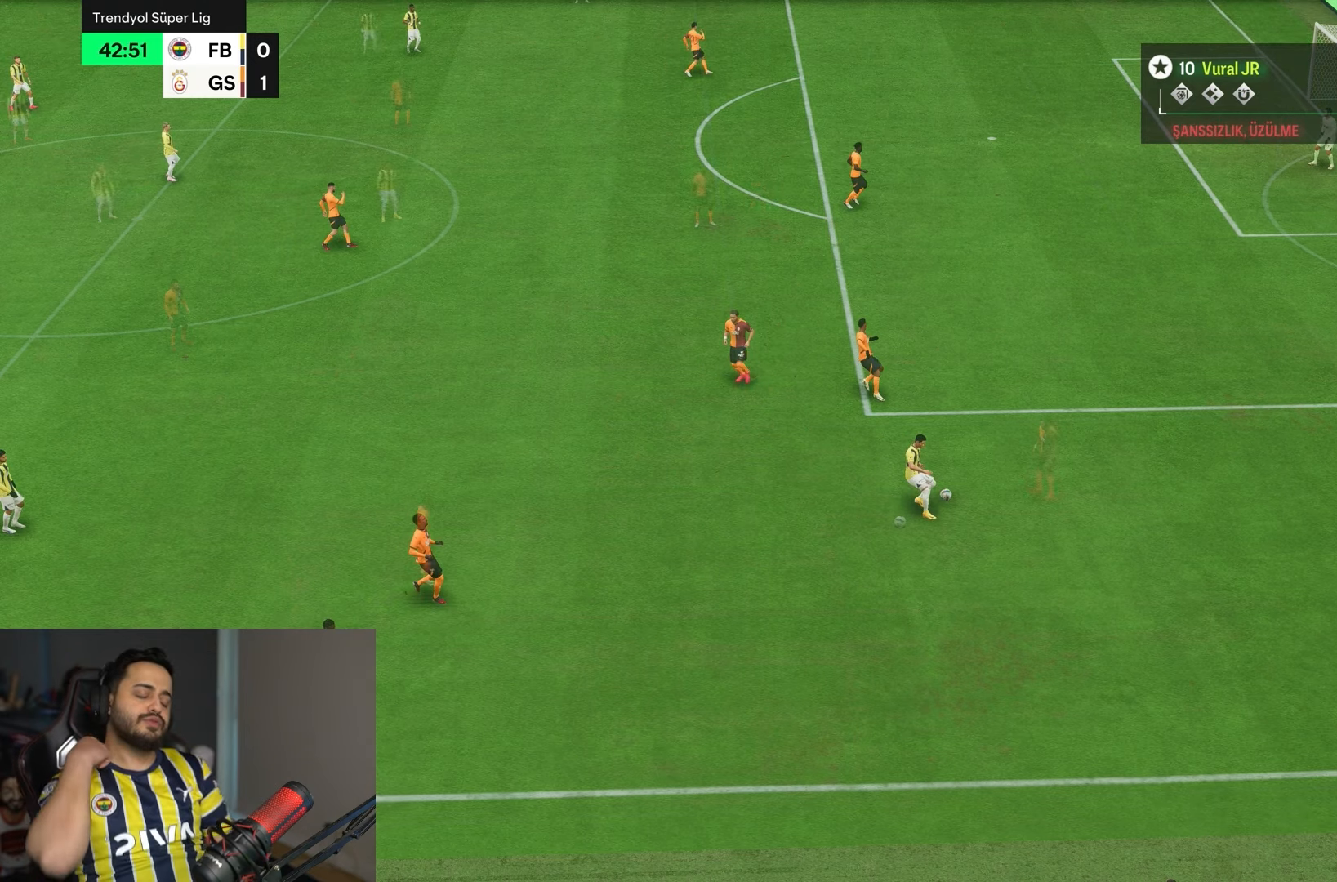
{"buttons": [], "left_stick": "center", "right_stick": "center", "events": [[17, "CROSS", "up"], [83, "R1", "up"], [117, "CROSS", "down"], [117, "R1", "down"], [217, "CROSS", "up"], [283, "R1", "up"]]}
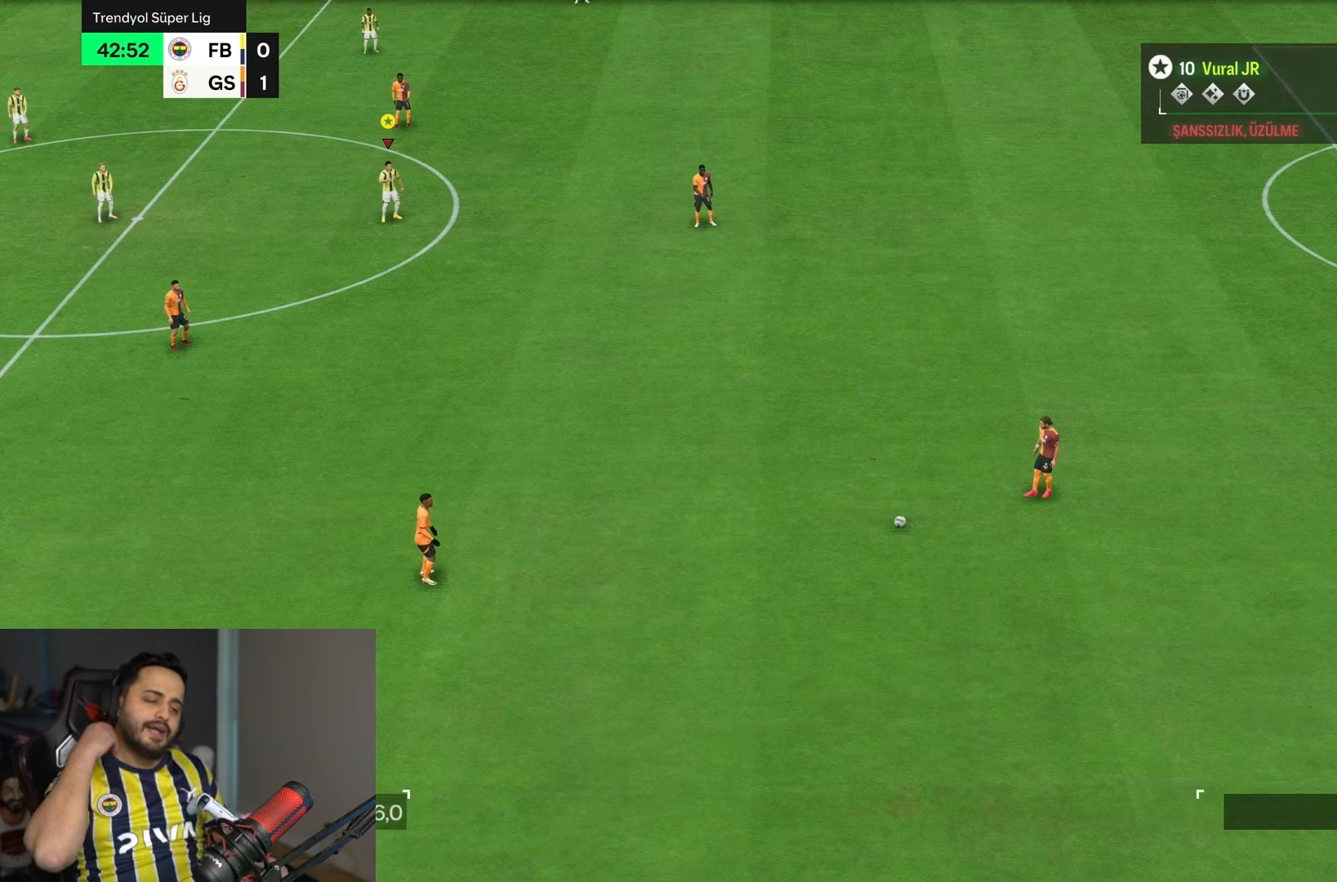
{"buttons": [], "left_stick": "center", "right_stick": "center", "events": []}
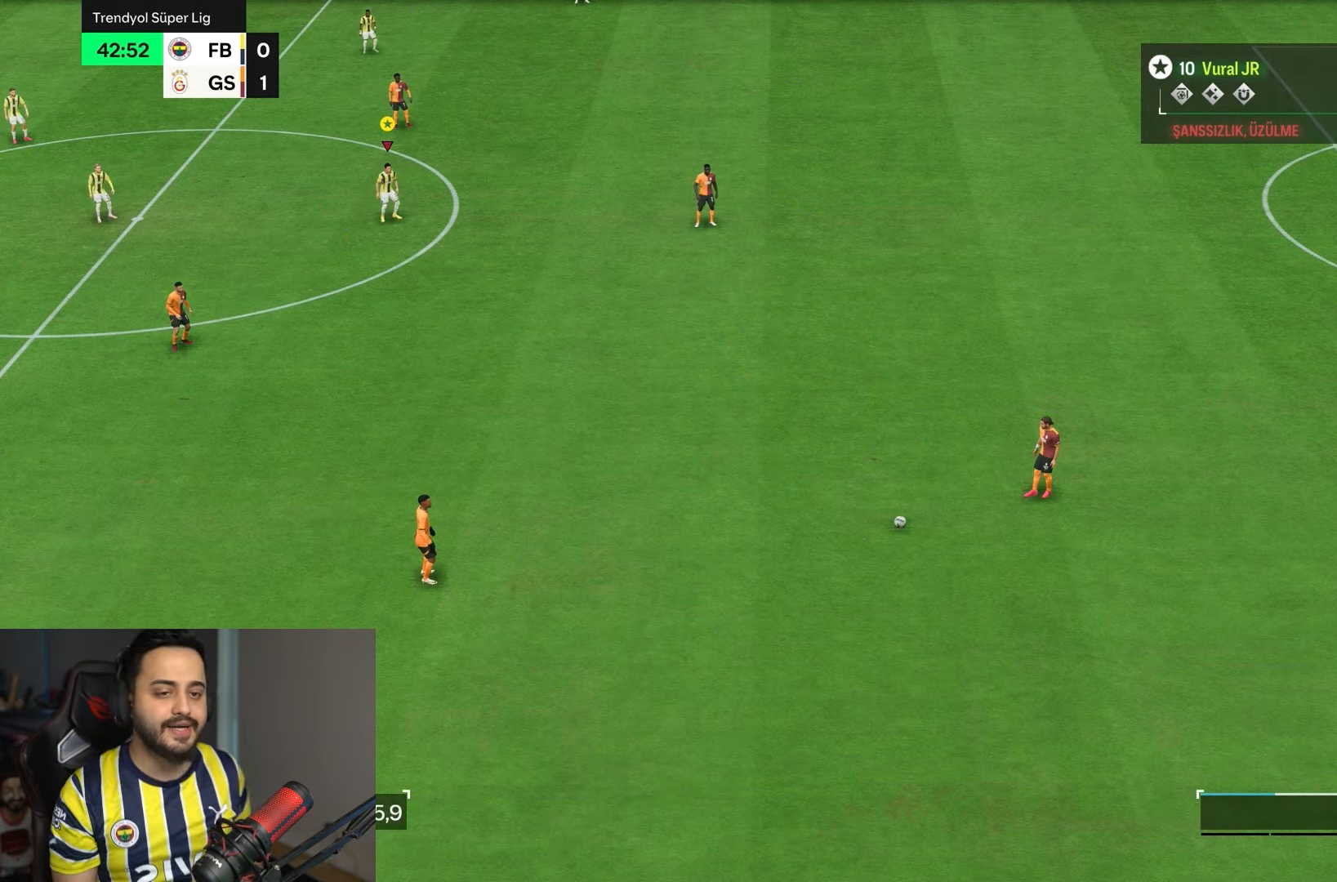
{"buttons": ["R2"], "left_stick": "down", "right_stick": "center", "events": [[233, "R2", "down"], [450, "left_stick", "down"]]}
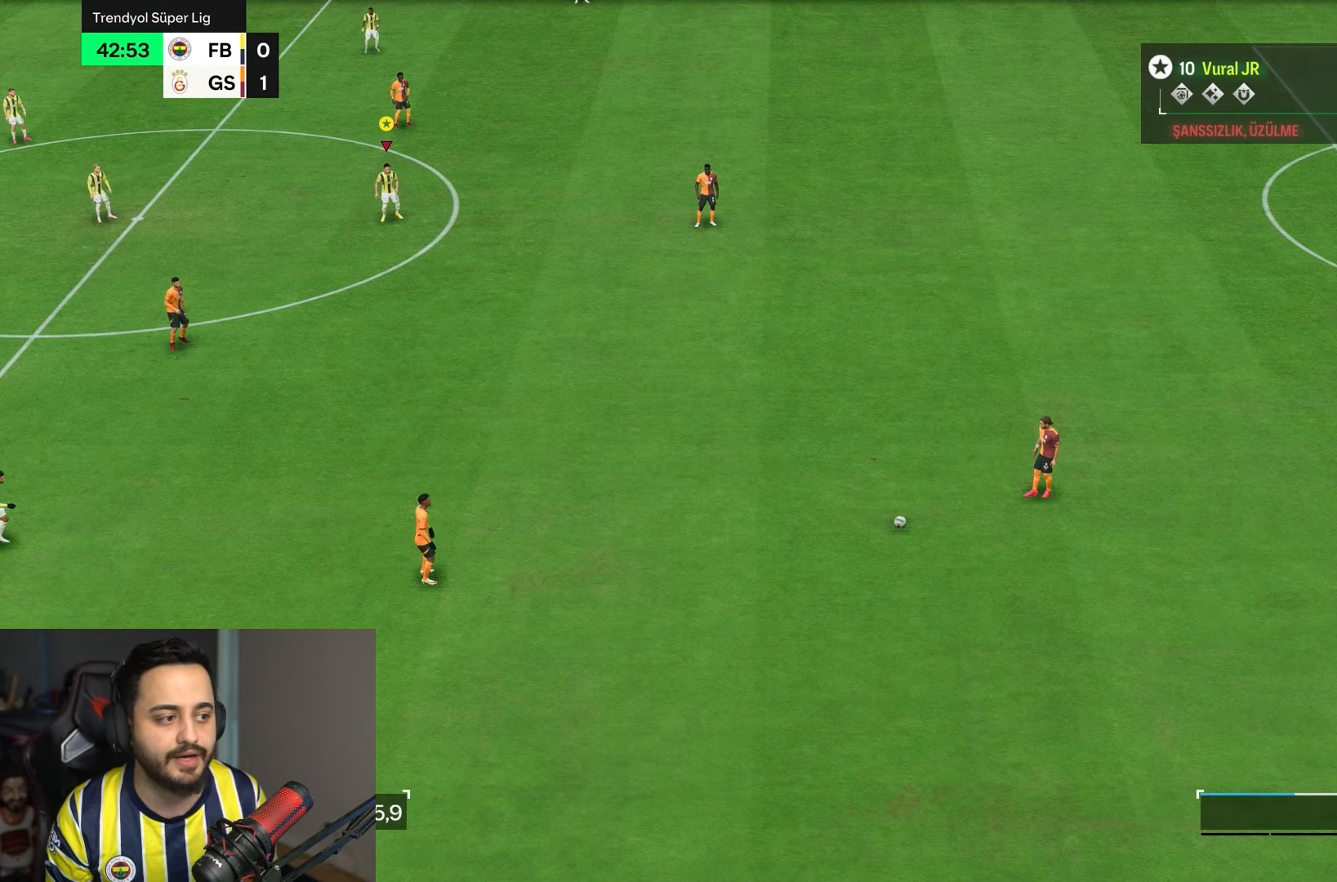
{"buttons": ["R2"], "left_stick": "down-right", "right_stick": "center", "events": [[83, "left_stick", "down-right"]]}
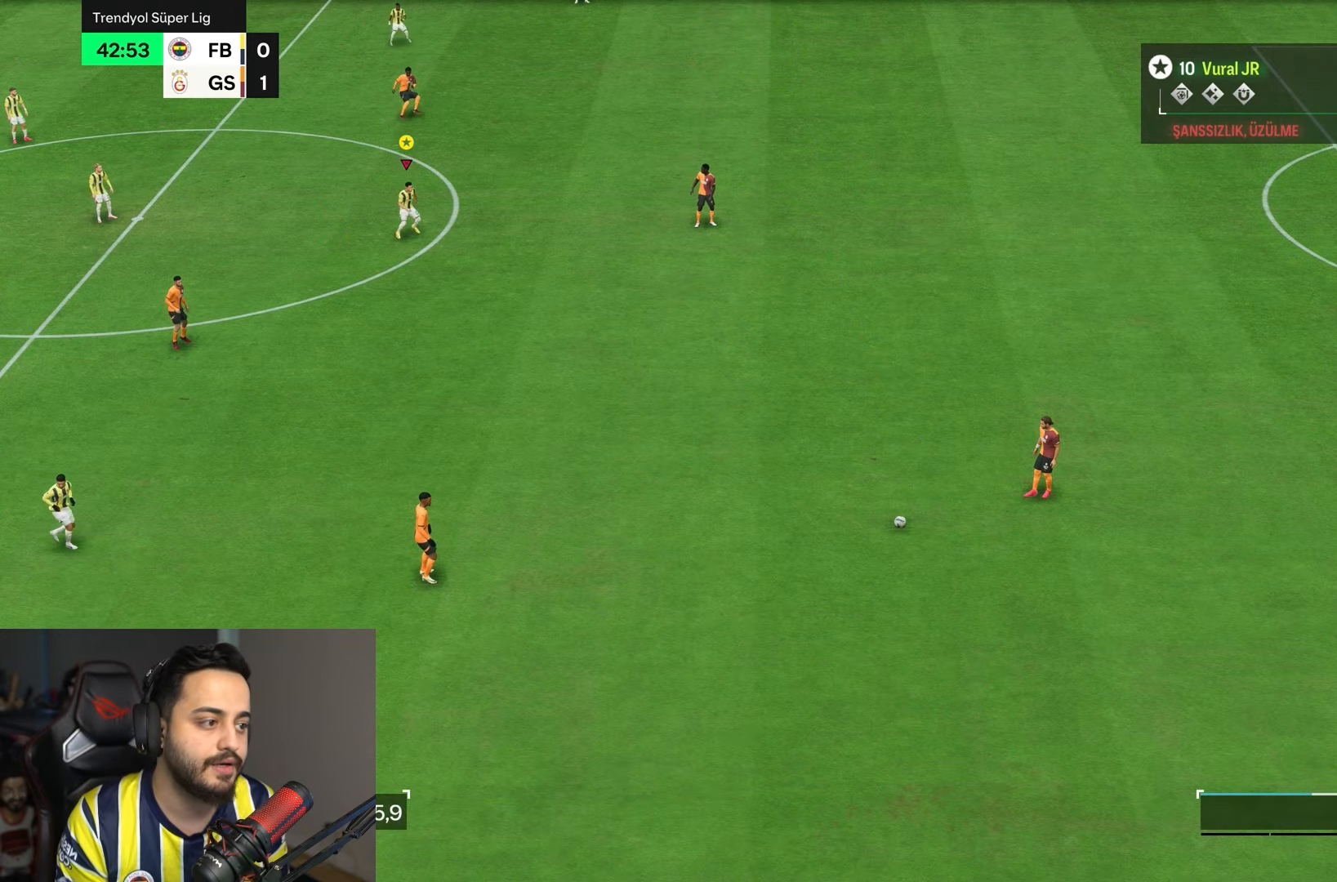
{"buttons": ["R2"], "left_stick": "down-right", "right_stick": "center", "events": []}
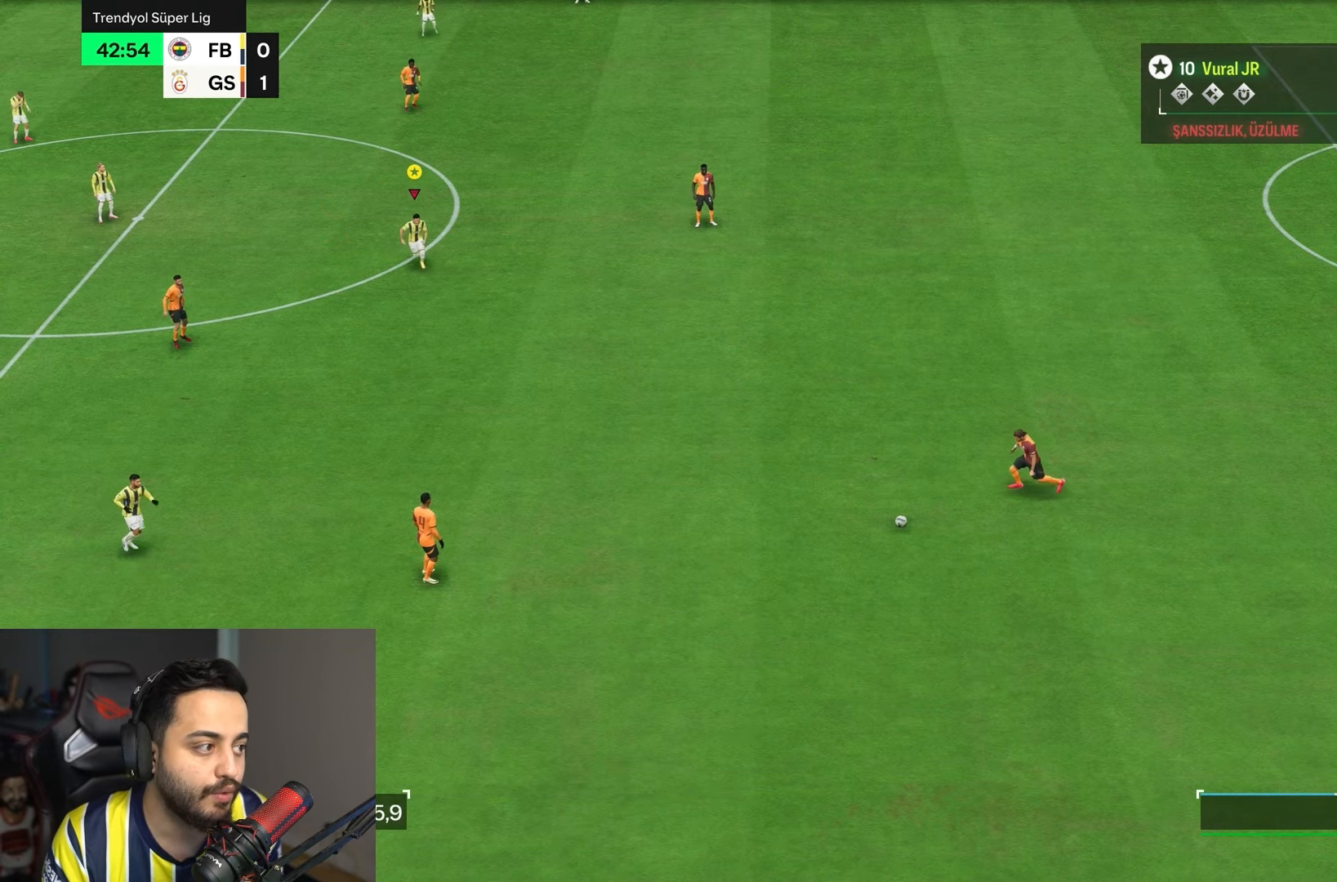
{"buttons": ["R2"], "left_stick": "down-right", "right_stick": "center", "events": []}
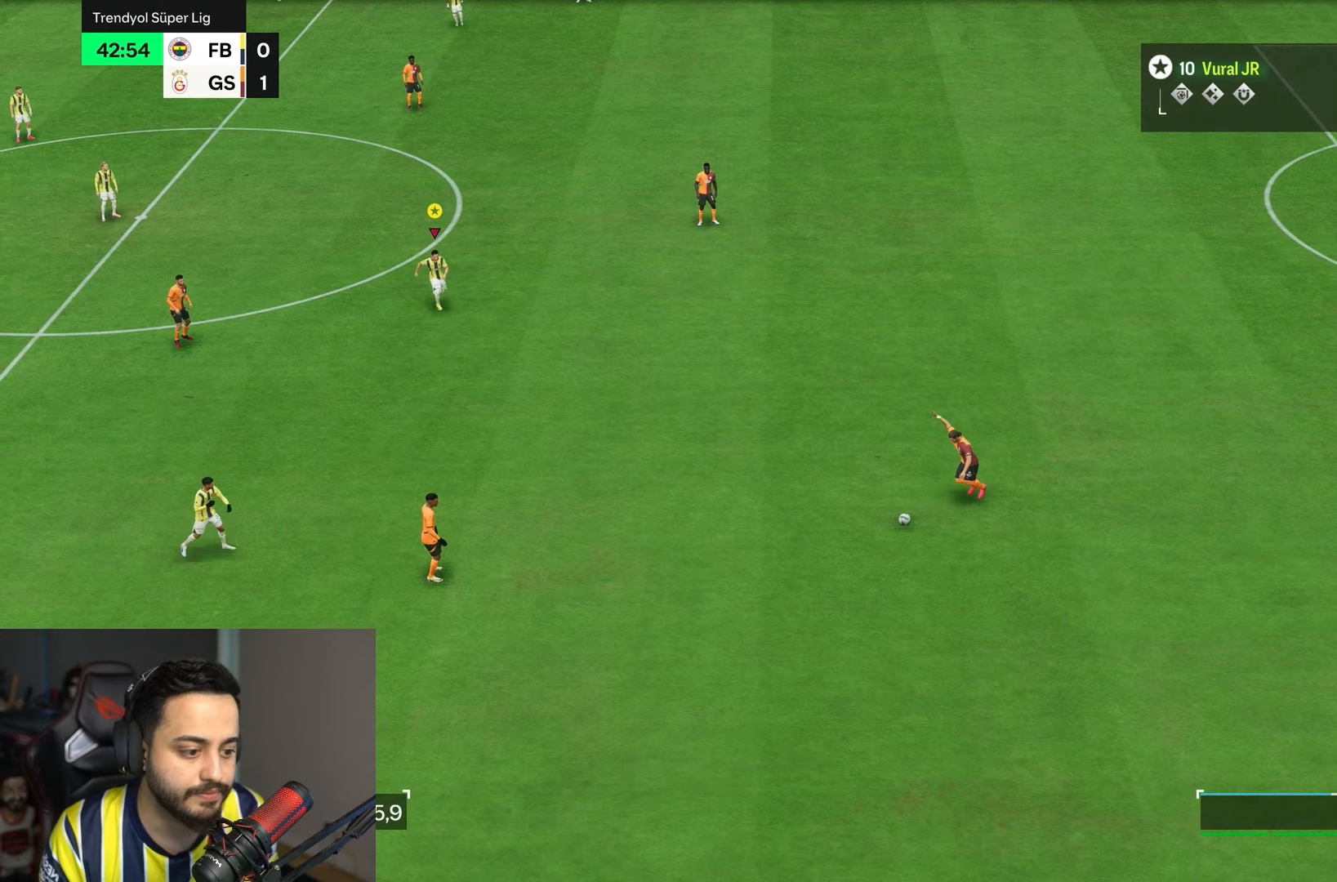
{"buttons": ["R2"], "left_stick": "center", "right_stick": "center", "events": [[450, "left_stick", "center"]]}
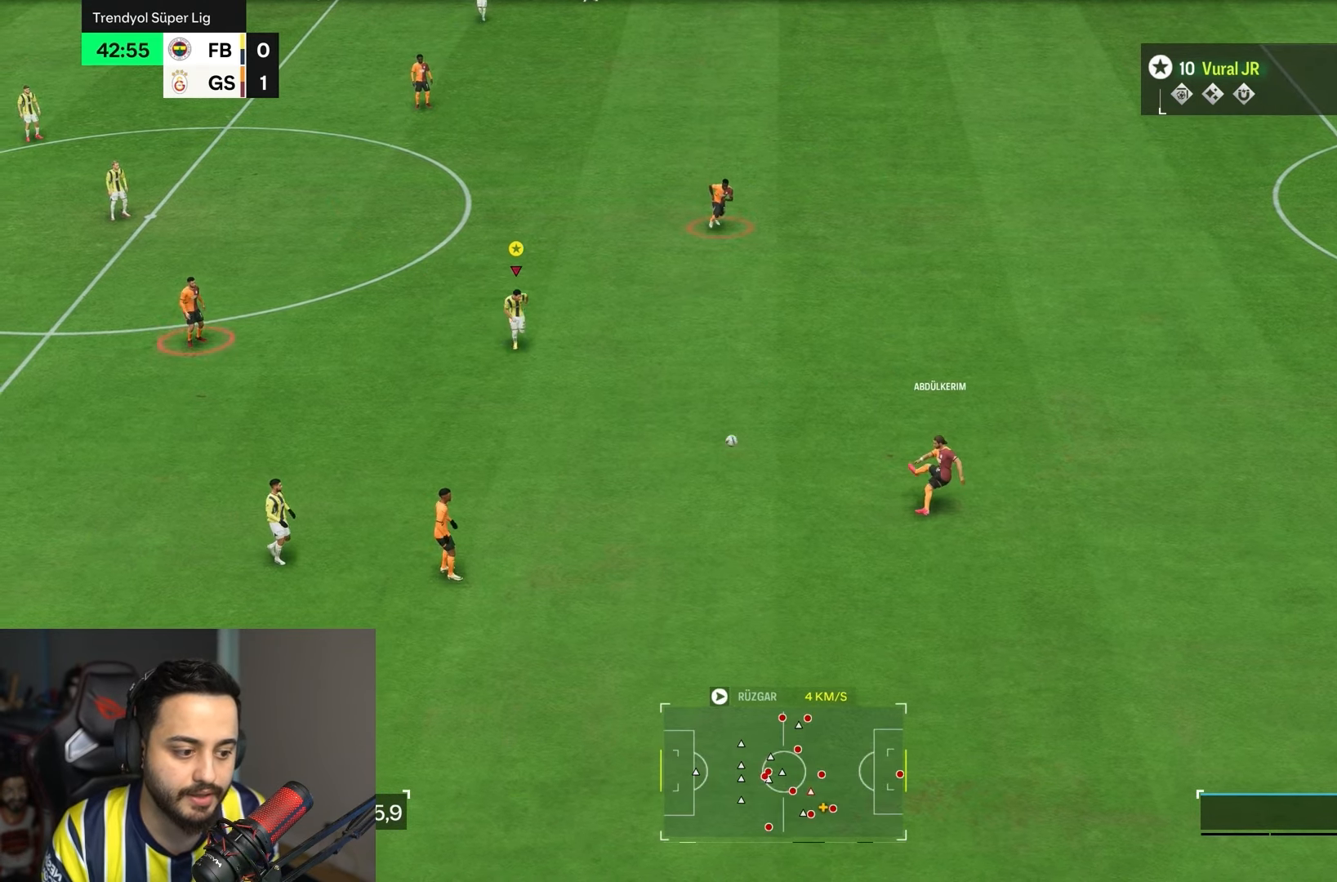
{"buttons": ["R2"], "left_stick": "left", "right_stick": "center", "events": [[83, "left_stick", "left"]]}
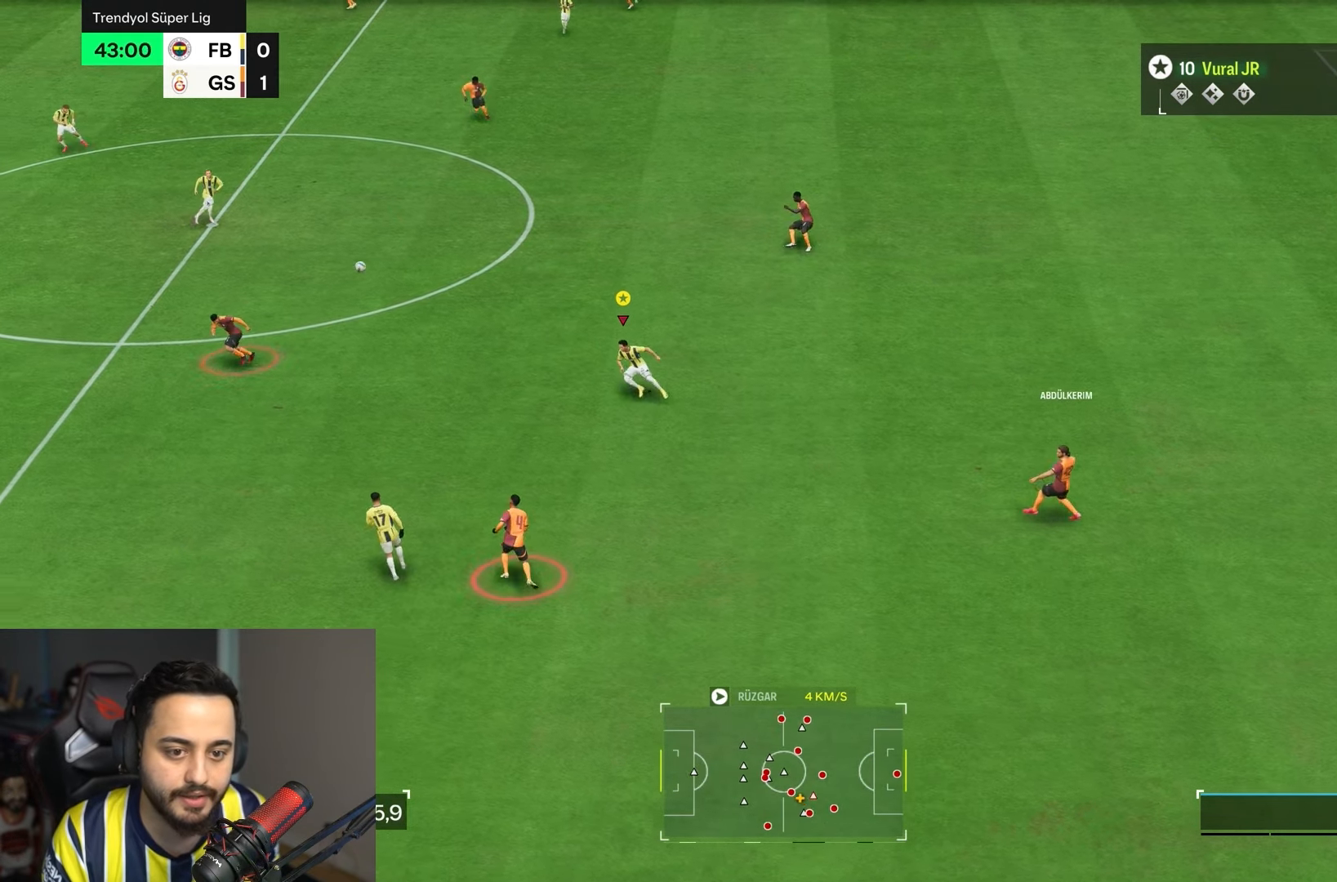
{"buttons": ["R2"], "left_stick": "up-left", "right_stick": "center", "events": [[367, "left_stick", "up-left"]]}
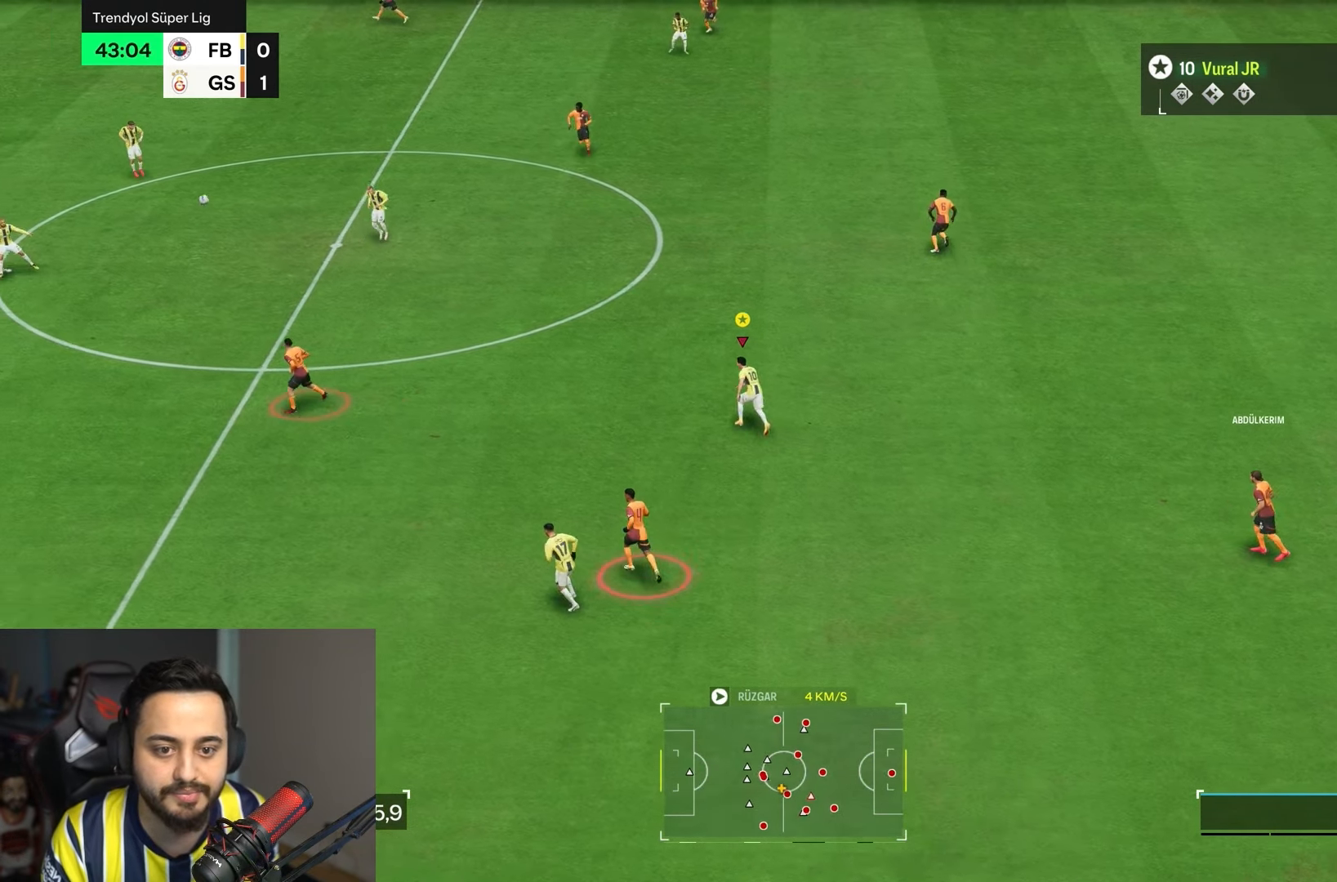
{"buttons": ["R2"], "left_stick": "up-left", "right_stick": "center", "events": []}
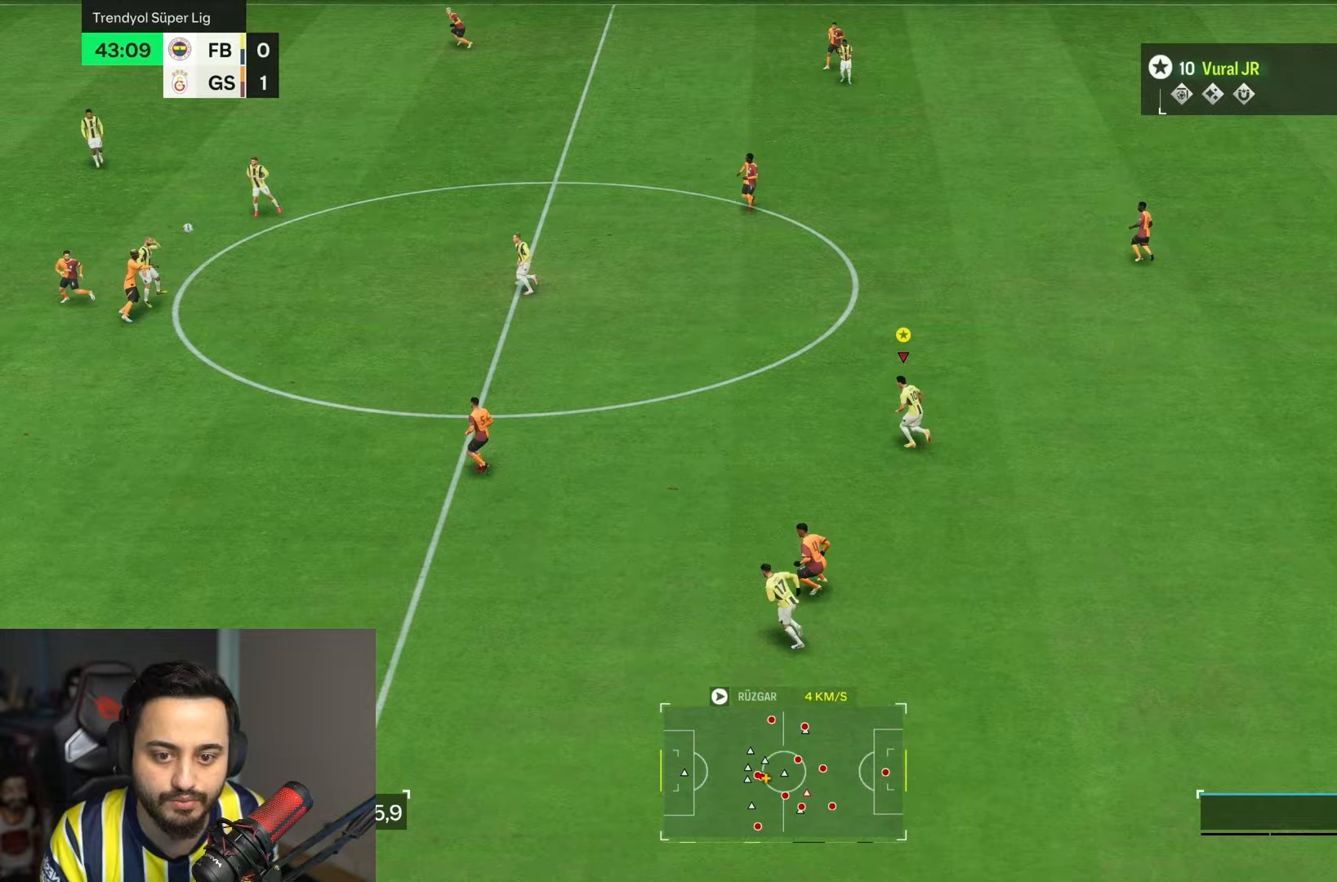
{"buttons": ["R2"], "left_stick": "up-right", "right_stick": "center", "events": [[300, "left_stick", "up"], [433, "left_stick", "up-right"]]}
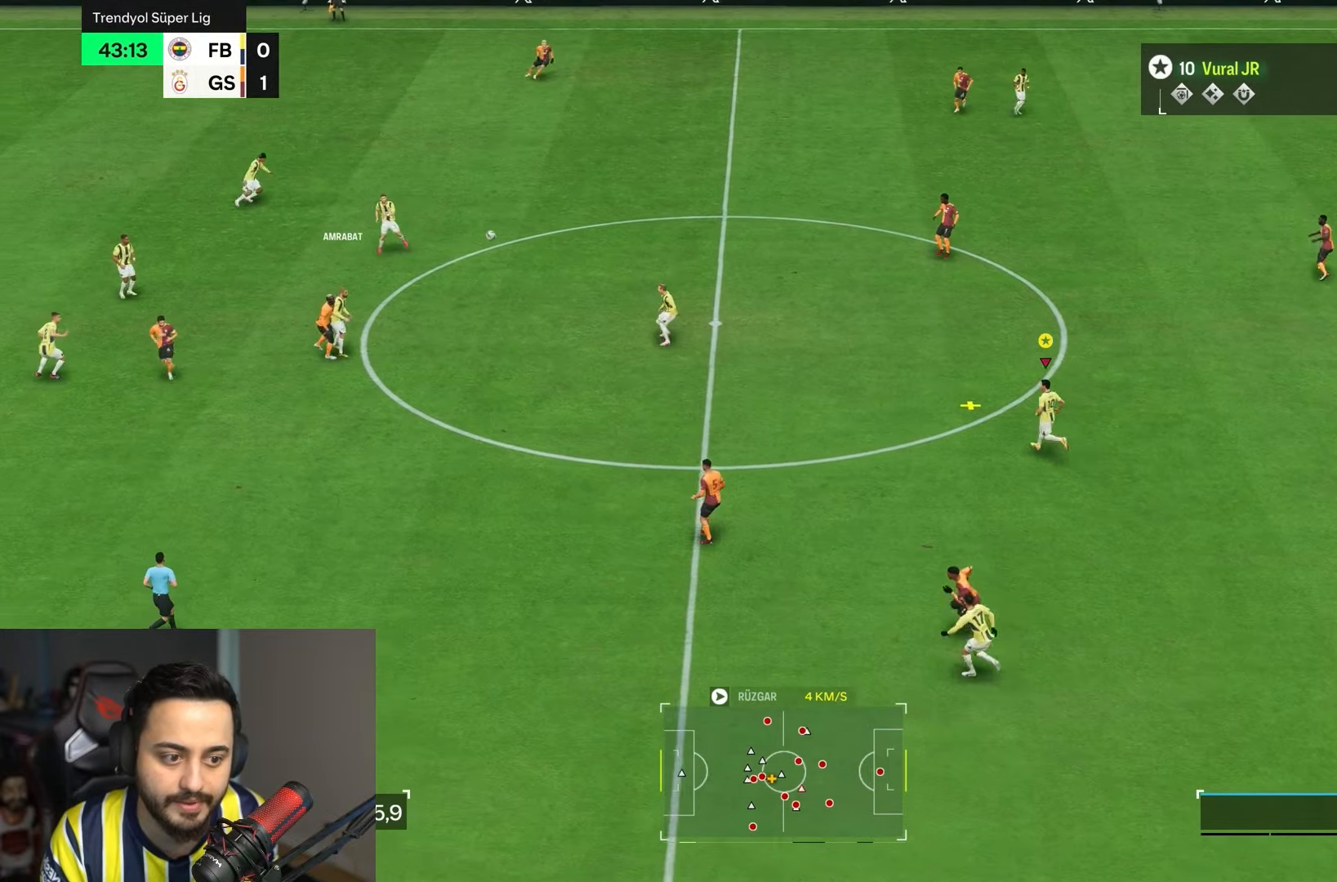
{"buttons": [], "left_stick": "right", "right_stick": "center", "events": [[267, "left_stick", "right"], [333, "R2", "up"]]}
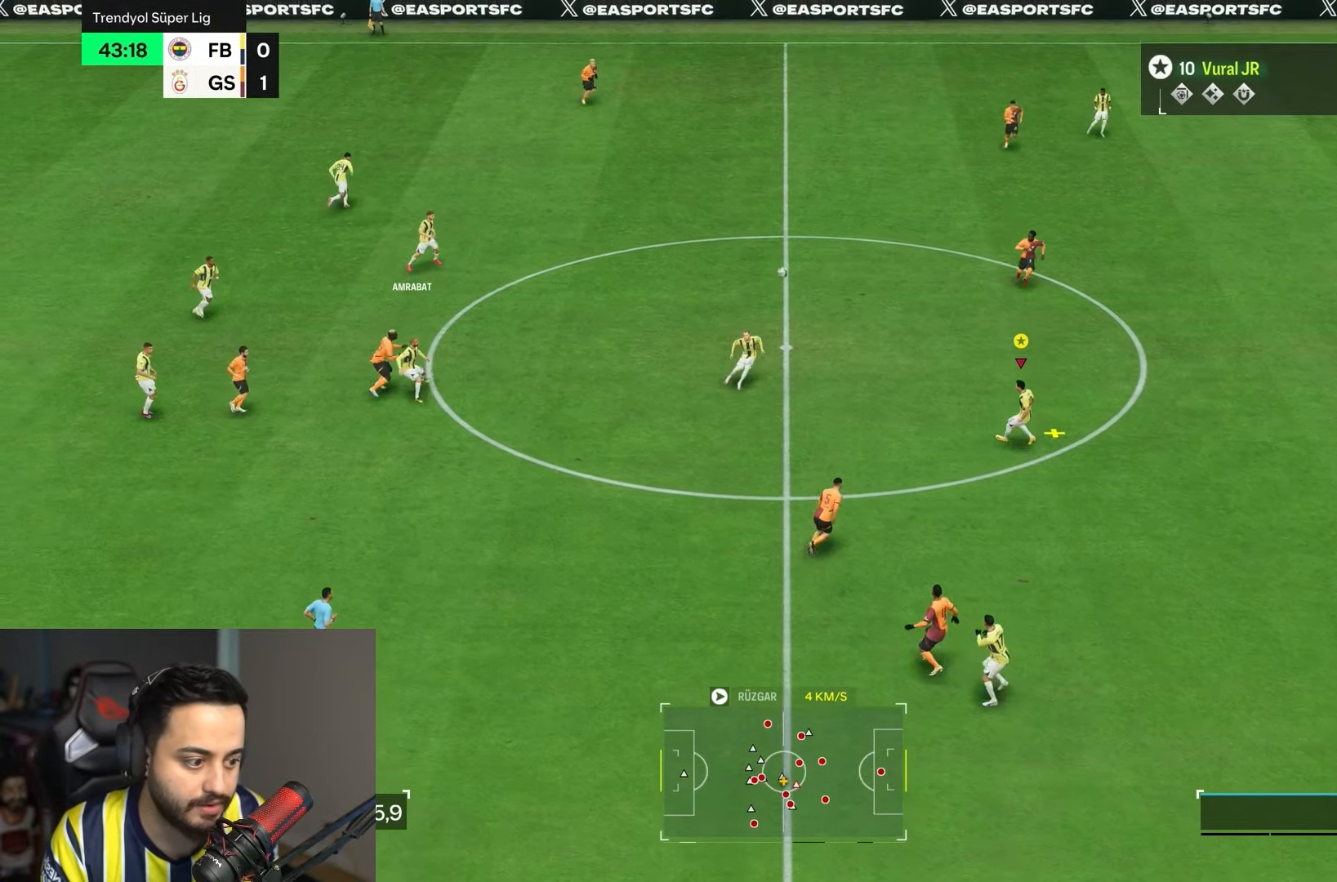
{"buttons": [], "left_stick": "up-left", "right_stick": "center", "events": [[233, "L1", "down"], [283, "L2", "down"], [300, "left_stick", "up-left"], [333, "L2", "up"], [367, "L1", "up"]]}
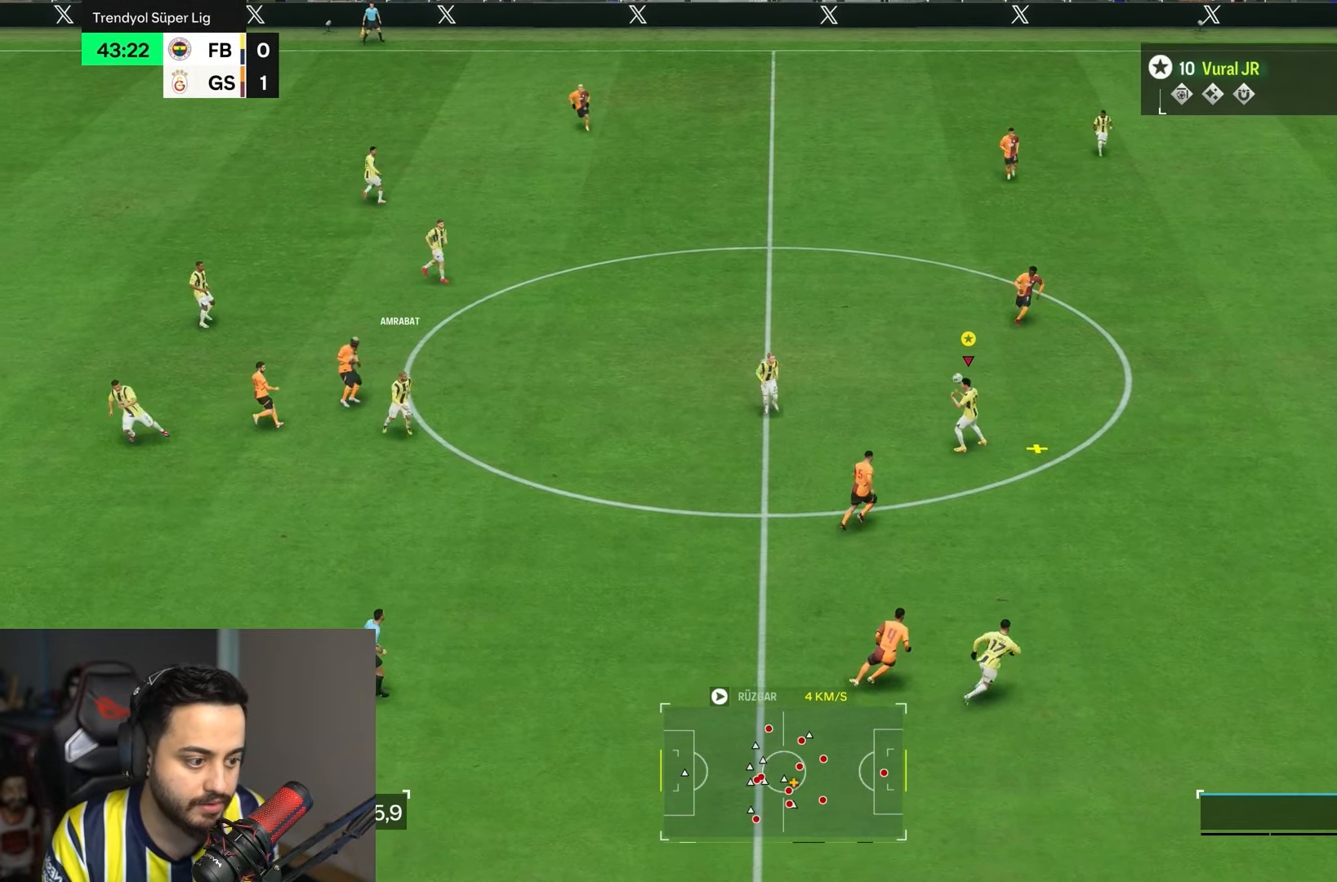
{"buttons": ["R2"], "left_stick": "up-right", "right_stick": "center", "events": [[67, "left_stick", "up-right"], [150, "R2", "down"]]}
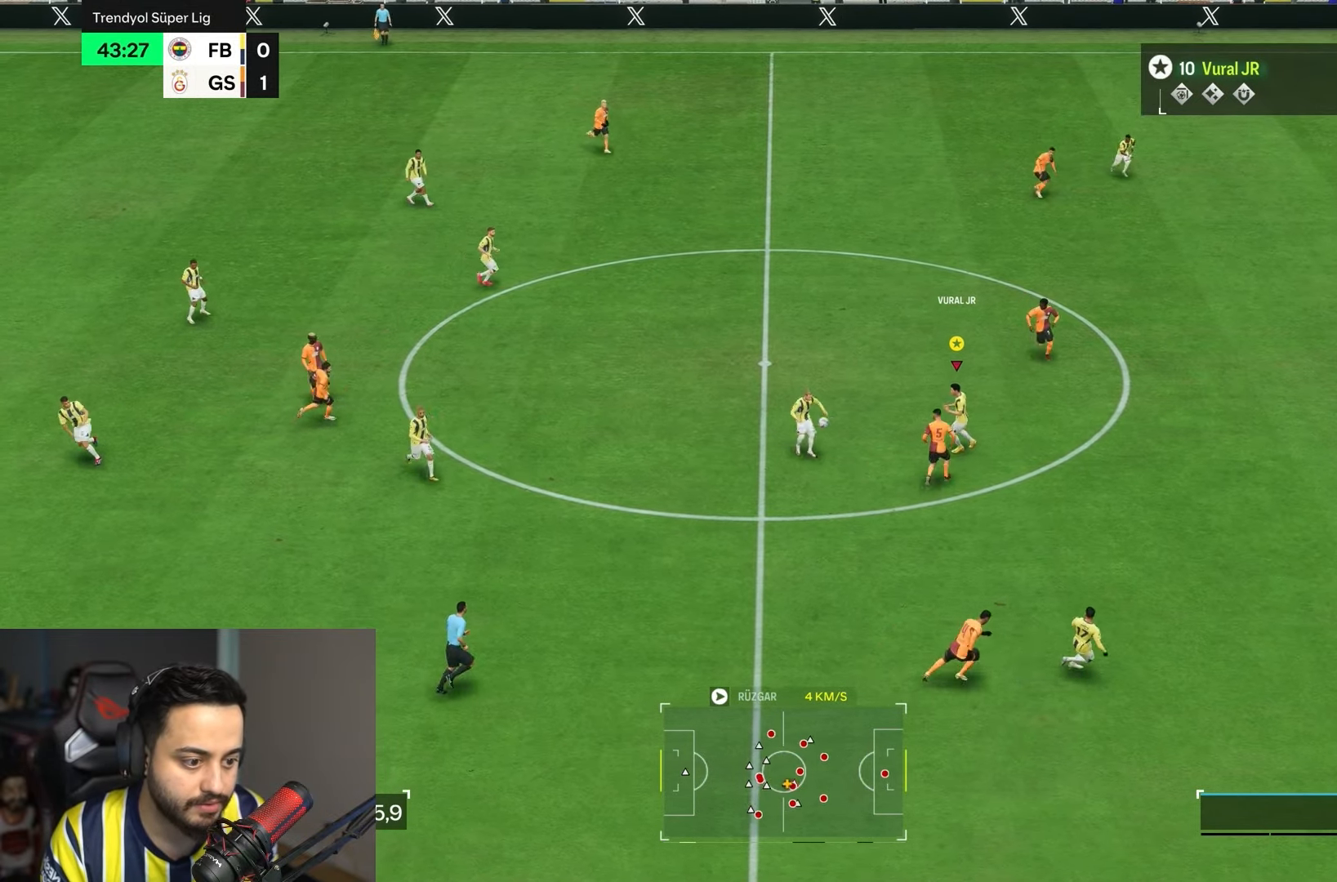
{"buttons": ["R2"], "left_stick": "up-right", "right_stick": "center", "events": []}
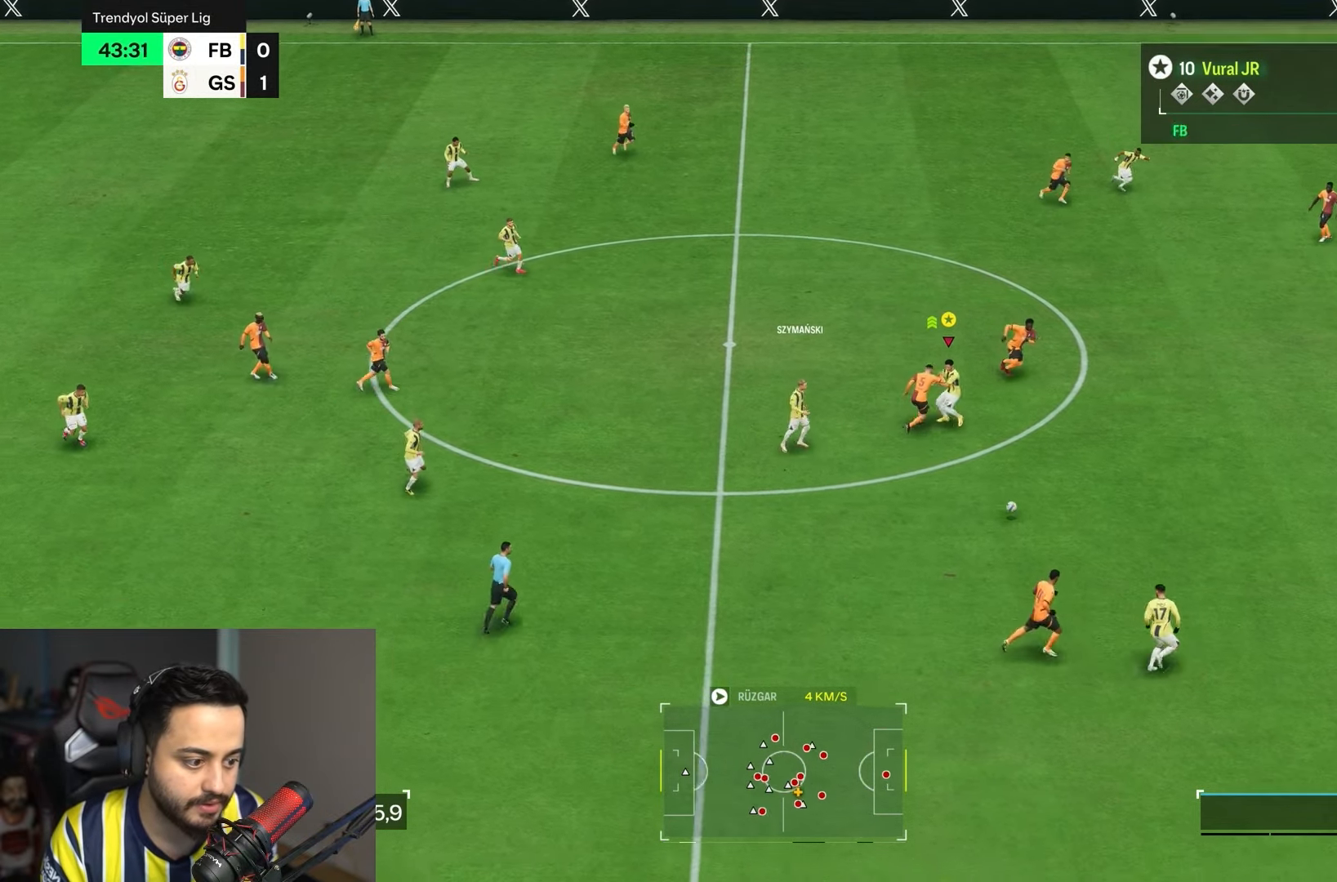
{"buttons": ["R2"], "left_stick": "right", "right_stick": "center", "events": [[33, "left_stick", "right"]]}
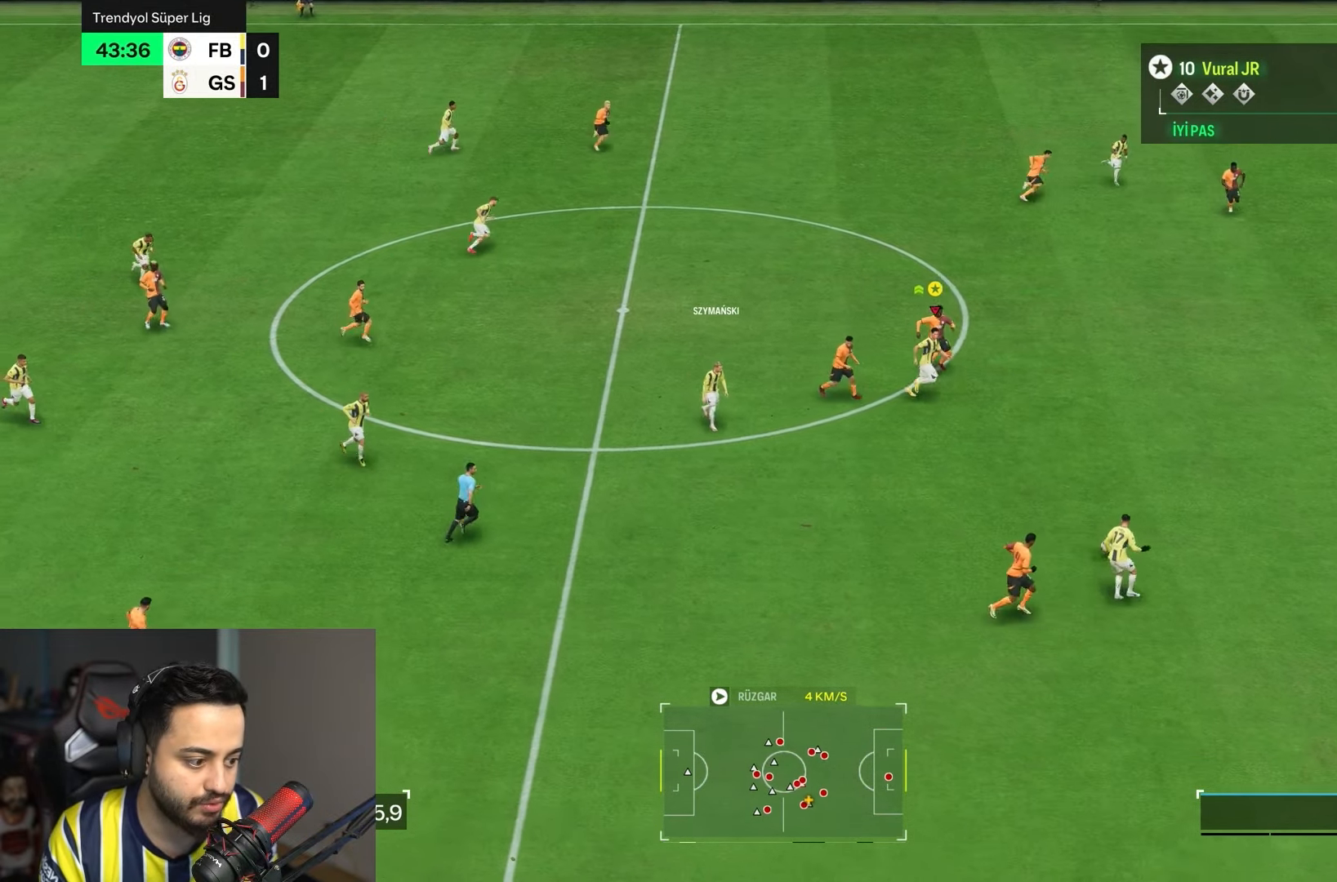
{"buttons": ["R2"], "left_stick": "right", "right_stick": "center", "events": []}
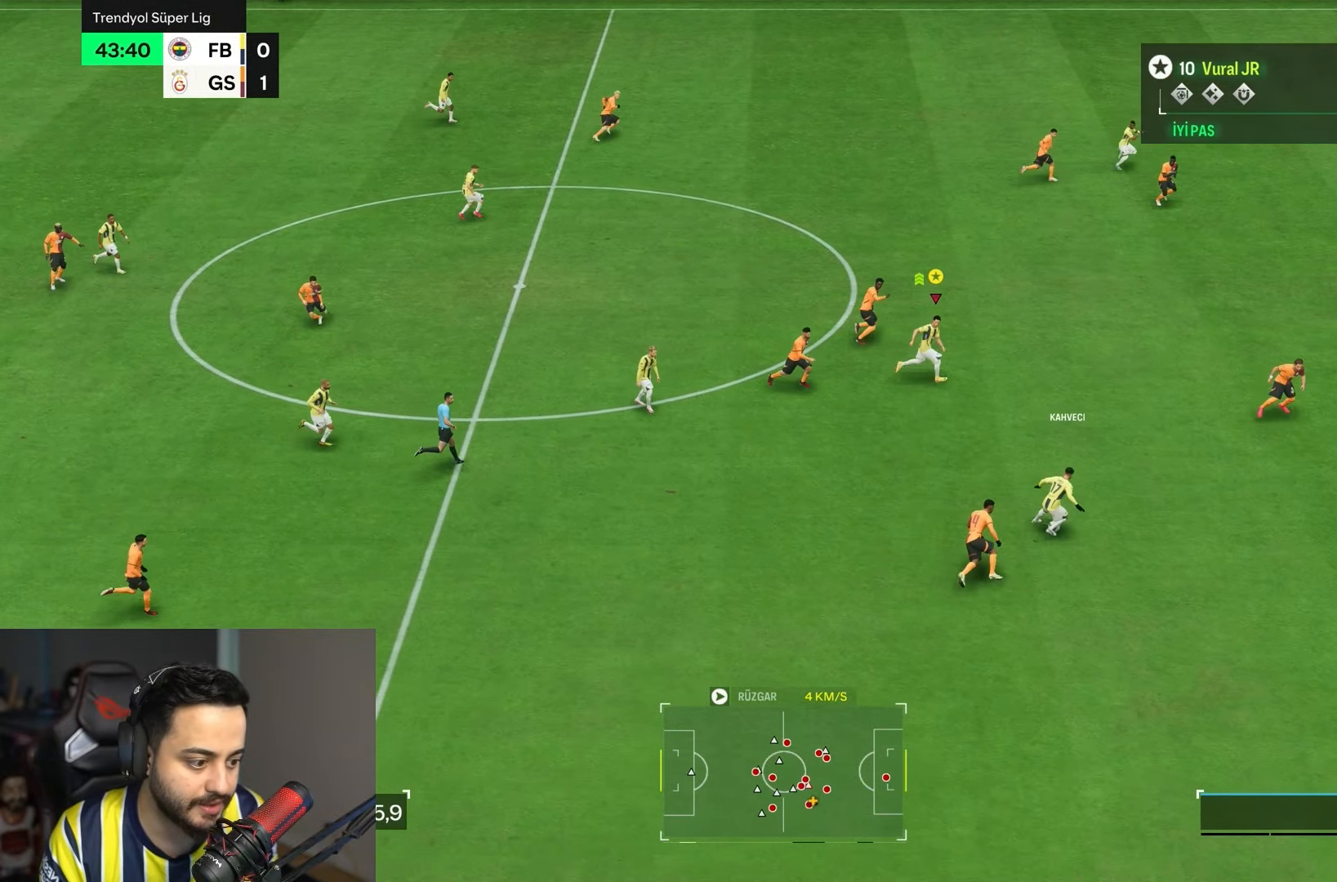
{"buttons": ["R2"], "left_stick": "right", "right_stick": "center", "events": []}
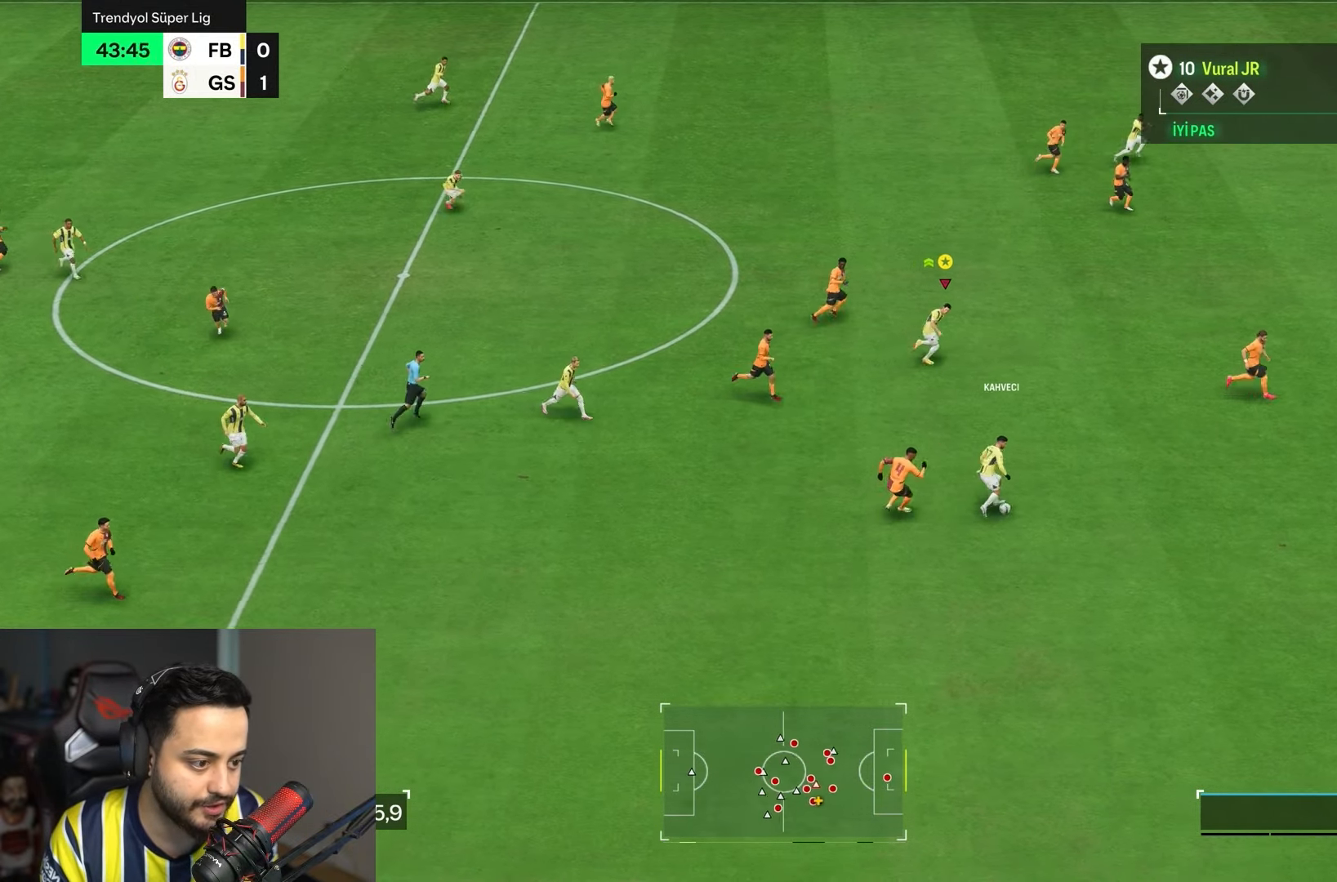
{"buttons": ["R2"], "left_stick": "right", "right_stick": "center", "events": []}
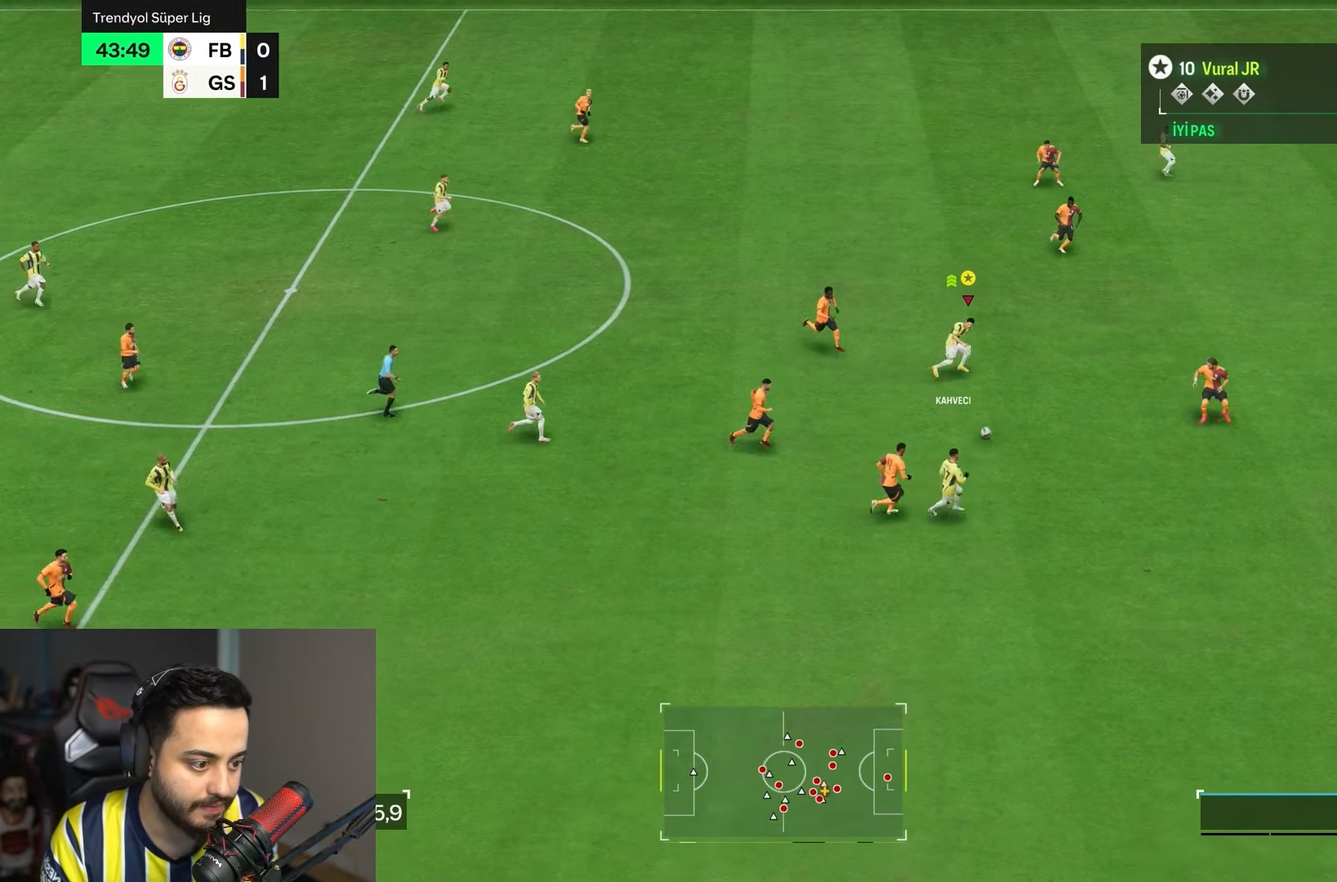
{"buttons": [], "left_stick": "up-right", "right_stick": "center", "events": [[233, "left_stick", "up-right"], [317, "R2", "up"]]}
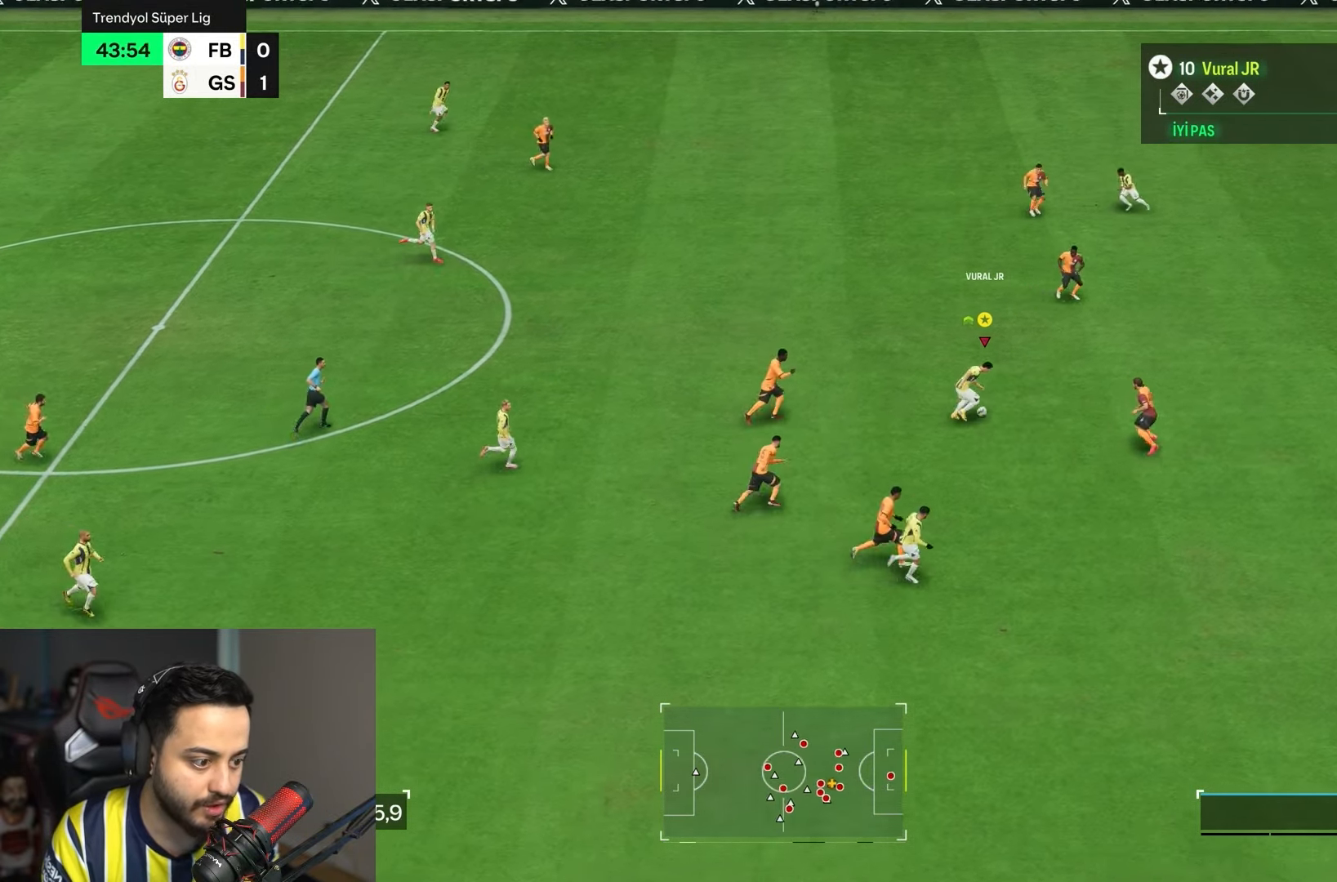
{"buttons": [], "left_stick": "up-right", "right_stick": "center", "events": [[100, "R1", "down"], [300, "R1", "up"]]}
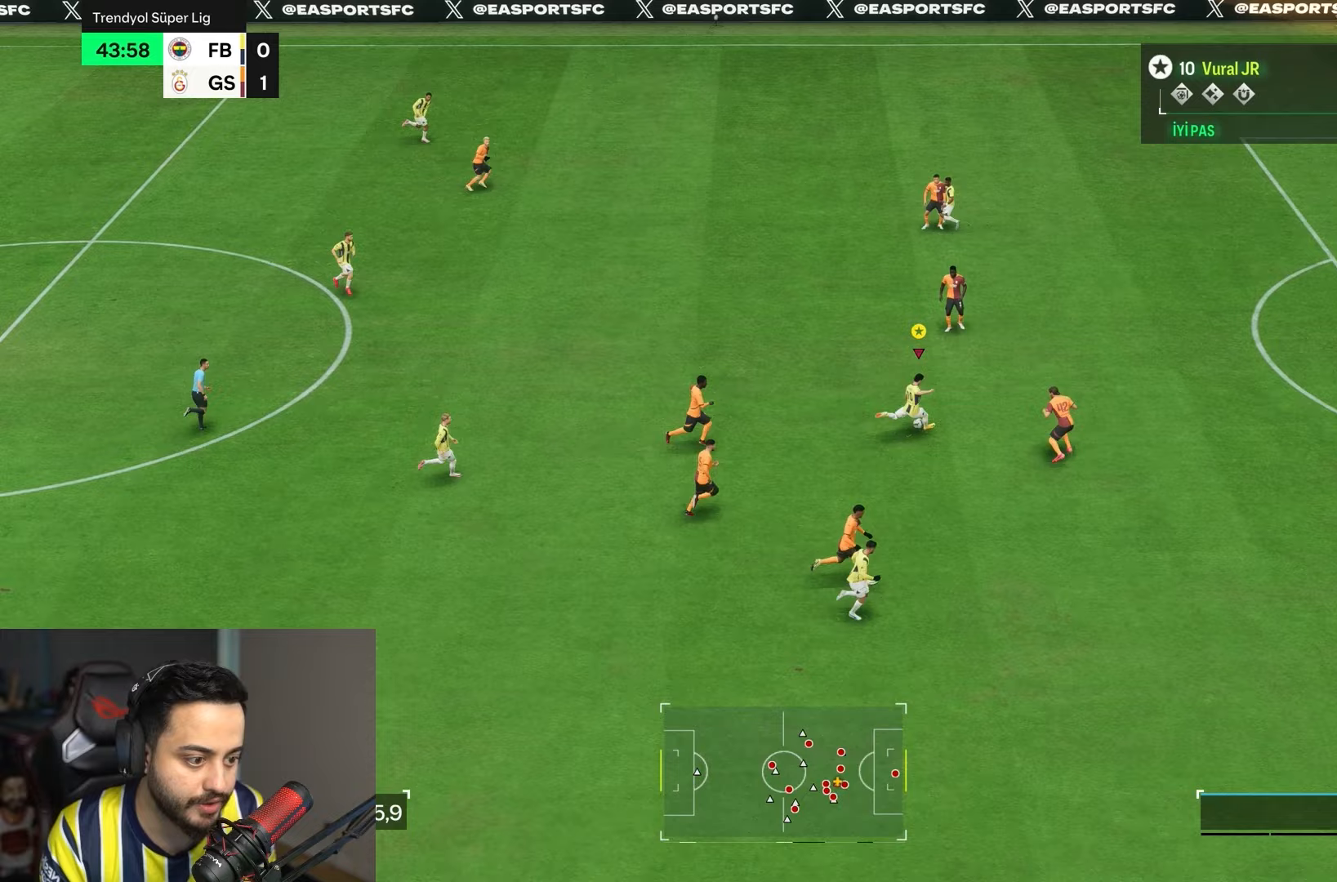
{"buttons": [], "left_stick": "up-right", "right_stick": "center", "events": []}